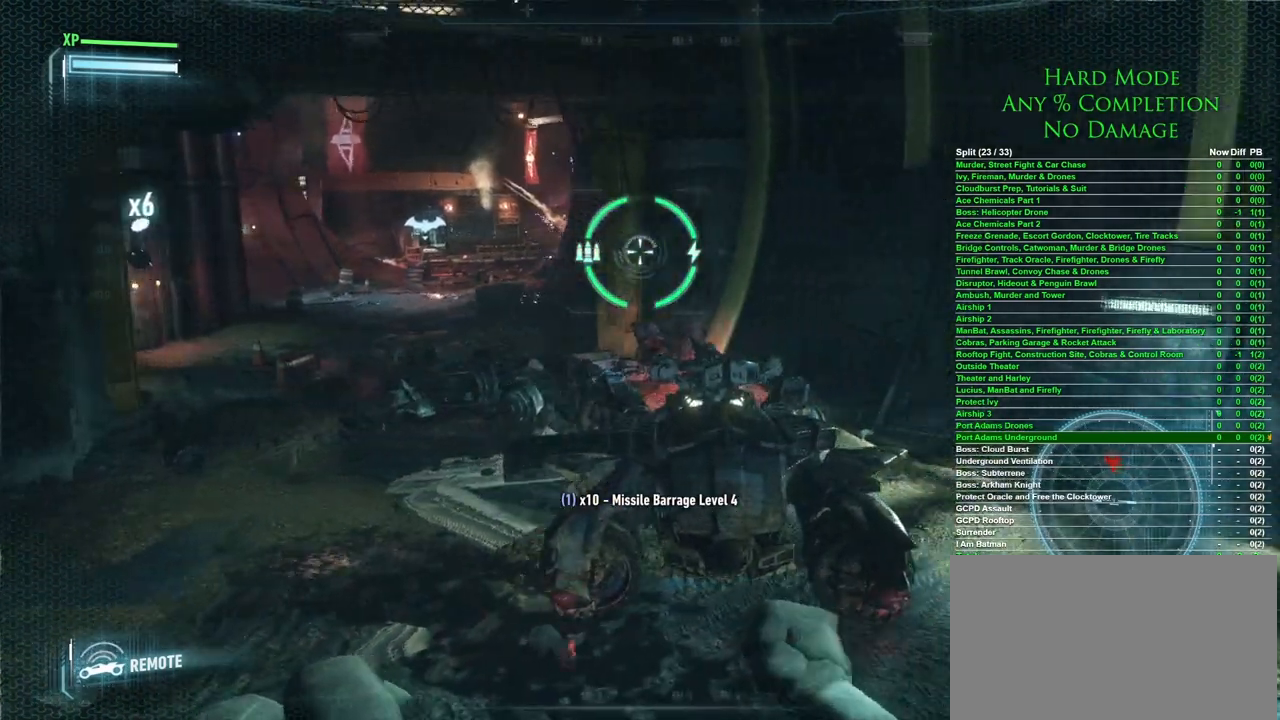
Gameplay with keyboard and mouse; each line is a JSON object with the keys and mouse buttons held at the frame after it. "events" lists presses ("down") and releases ("up") of "1", "2", "3", "4", "5", "a", "alt", "c", "caps_lock", "ctrl", "d", "e", "f", "g", "q", "r", "s", "shift", "space", "t", "tab", "v", "w", "x", "z" and "mouse_wheel" between this image and that frame as [ms after this image, input, new state], when the widget could be followed in between. "mouse_wheel" = the "wheel" button of the "mouse" list. No other keys are recorded. "wheel" means that the mouse wheel is clicked or scrolled. Mouse movement is not recorded.
{"keys": [], "mouse": [], "events": []}
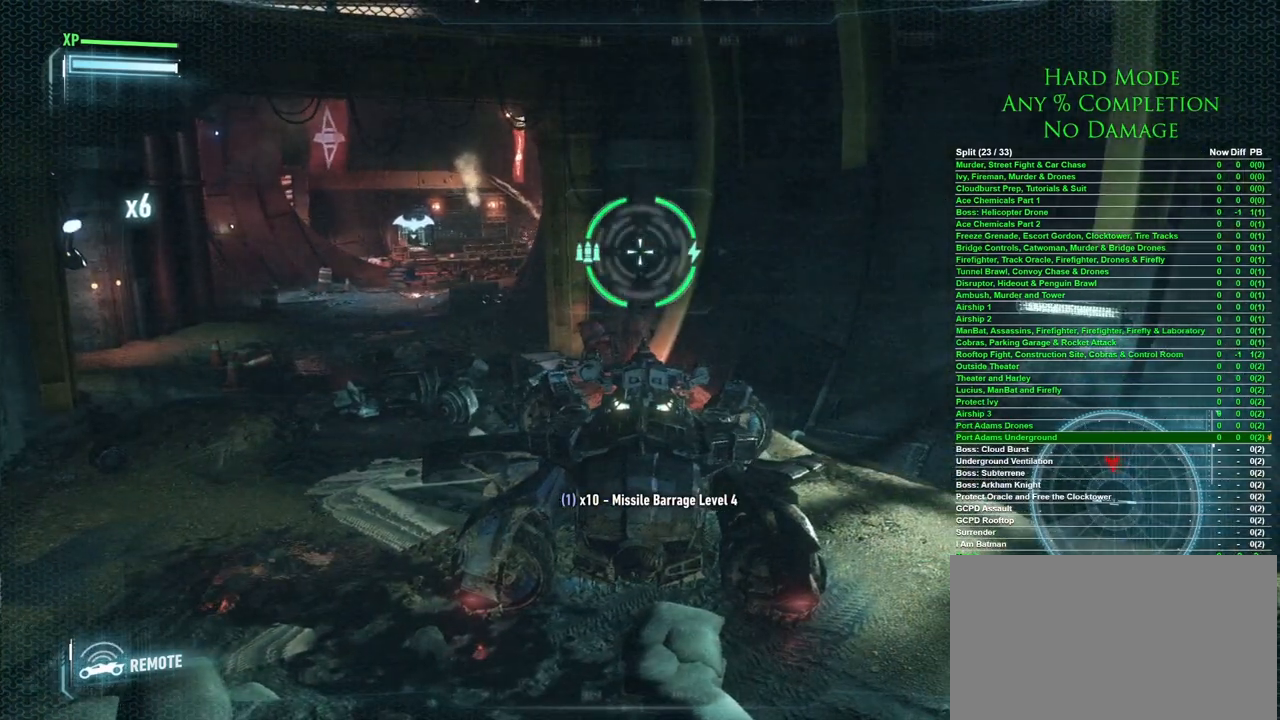
{"keys": [], "mouse": [], "events": []}
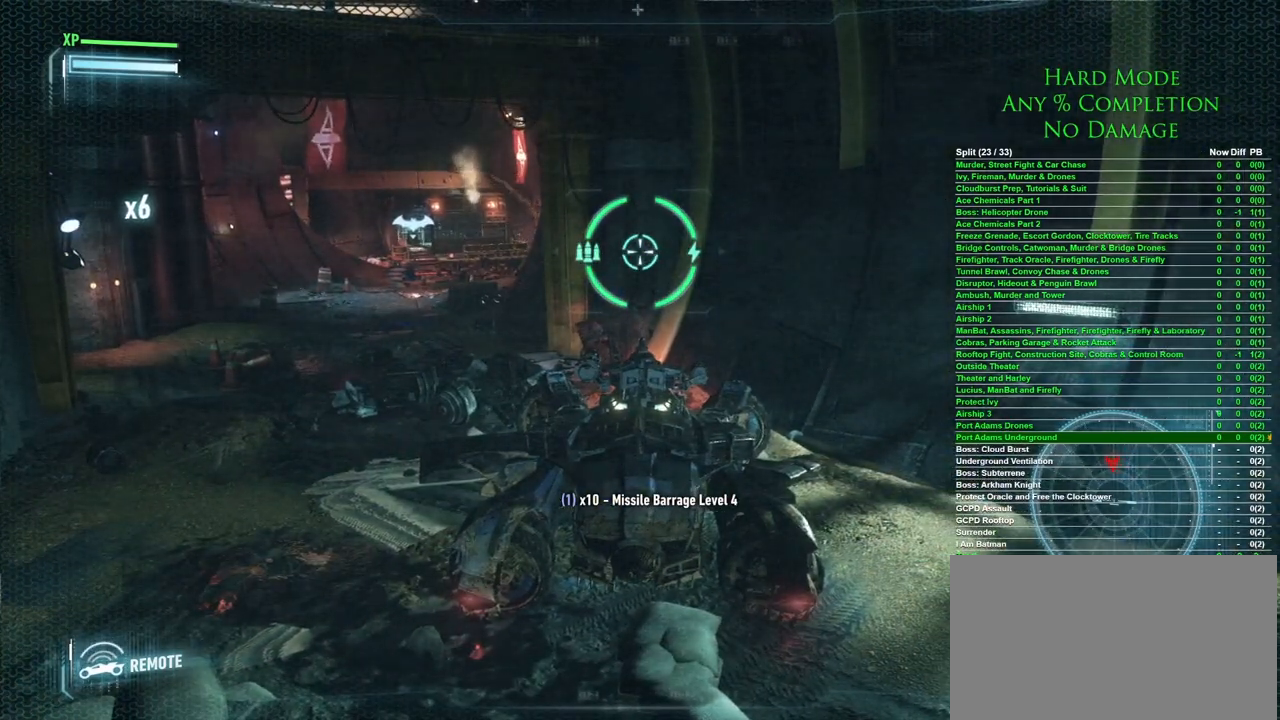
{"keys": ["a"], "mouse": [], "events": [[167, "a", "down"]]}
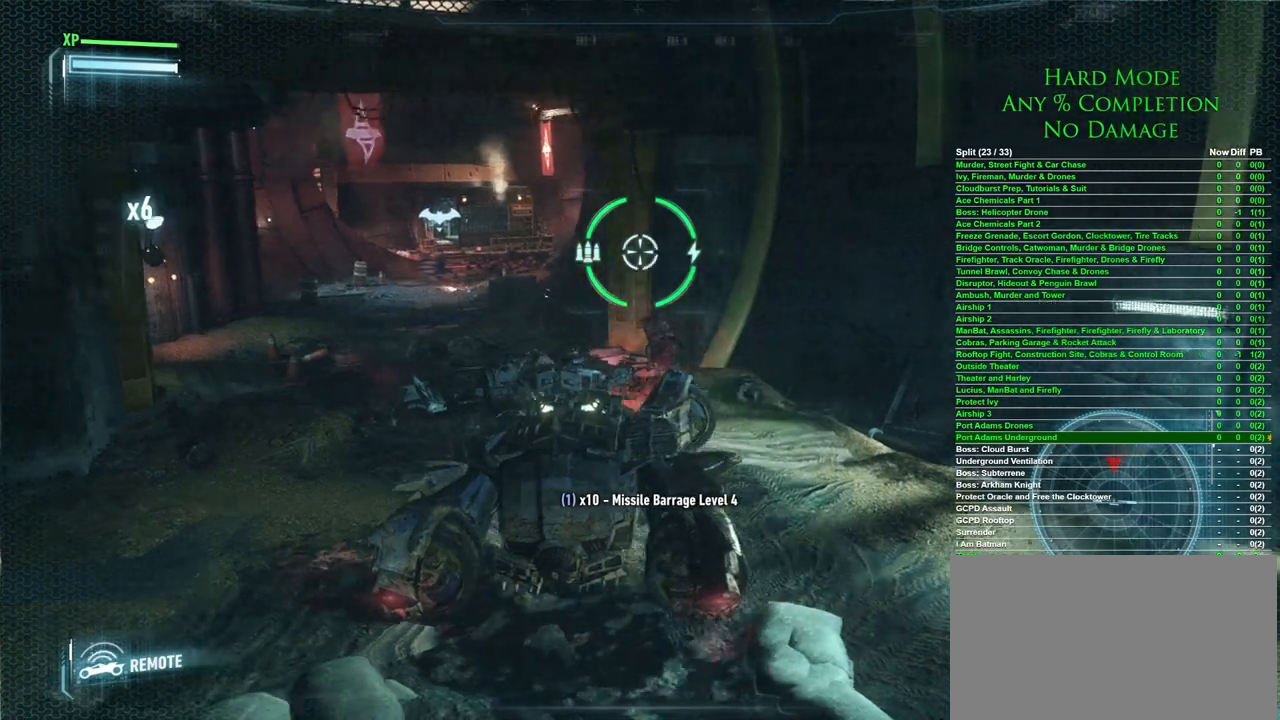
{"keys": [], "mouse": [], "events": [[367, "a", "up"]]}
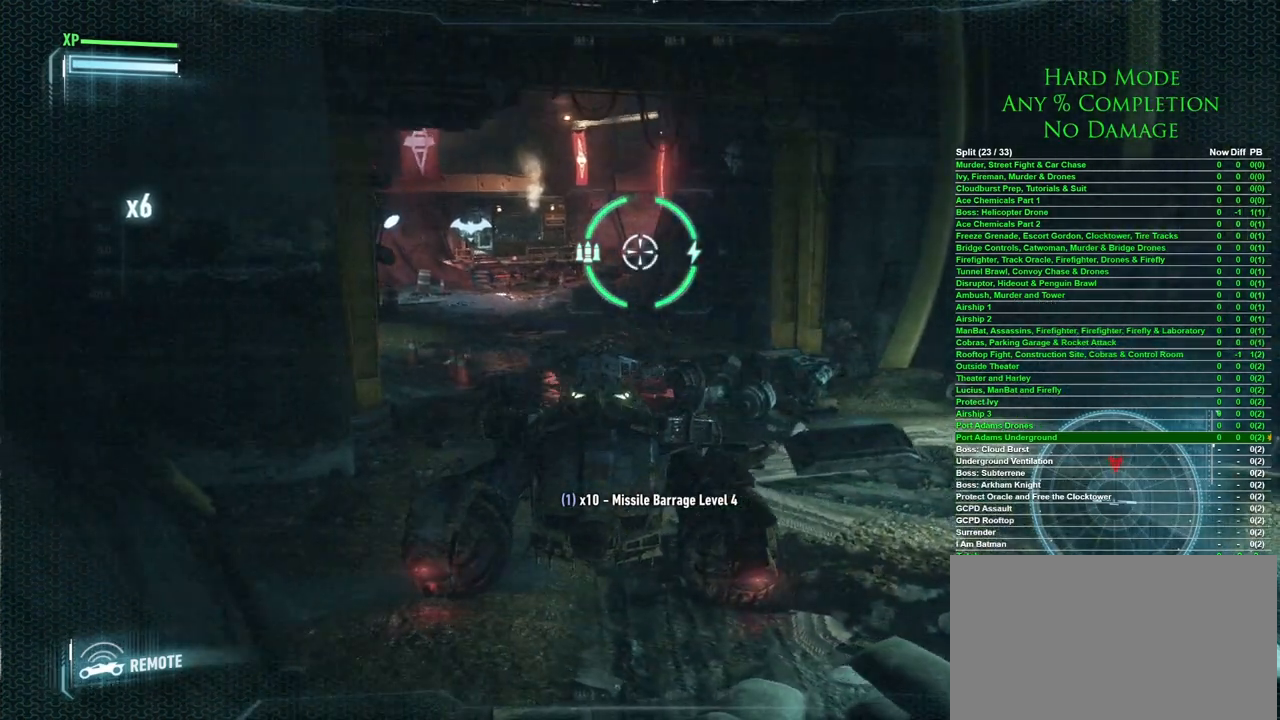
{"keys": ["a", "w"], "mouse": [], "events": [[383, "a", "down"], [433, "w", "down"]]}
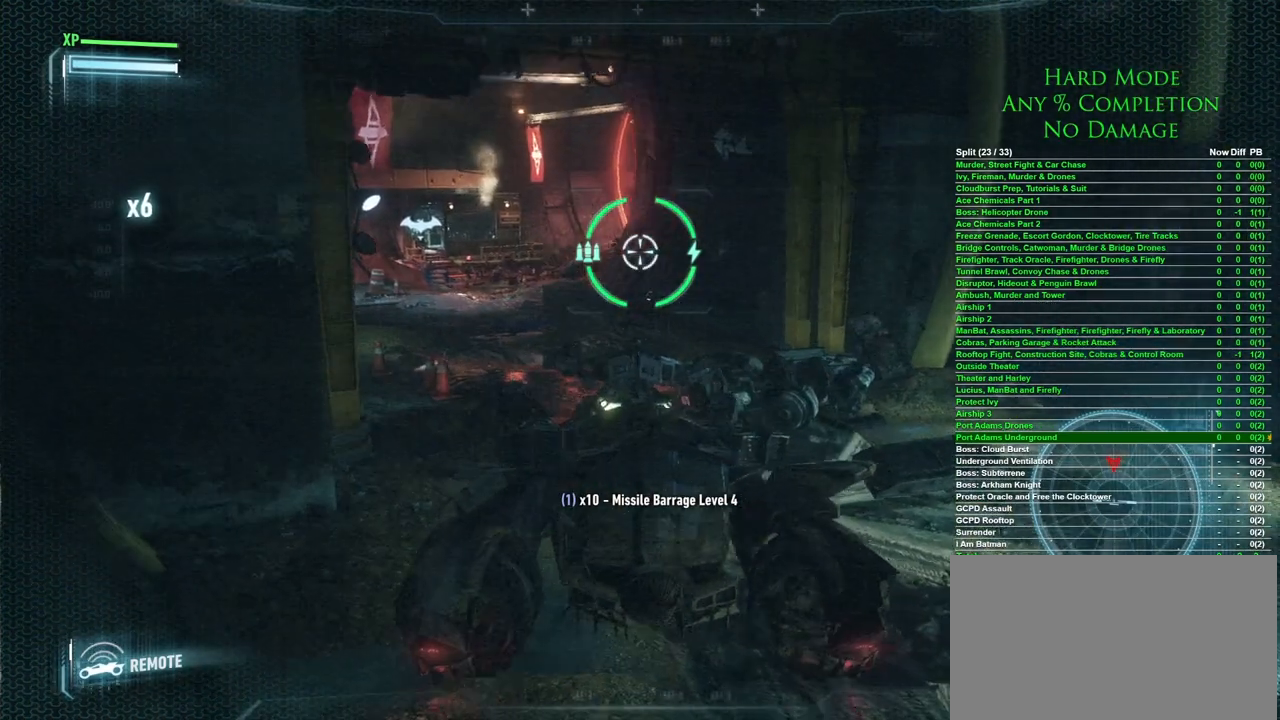
{"keys": [], "mouse": [], "events": [[150, "a", "up"], [200, "w", "up"]]}
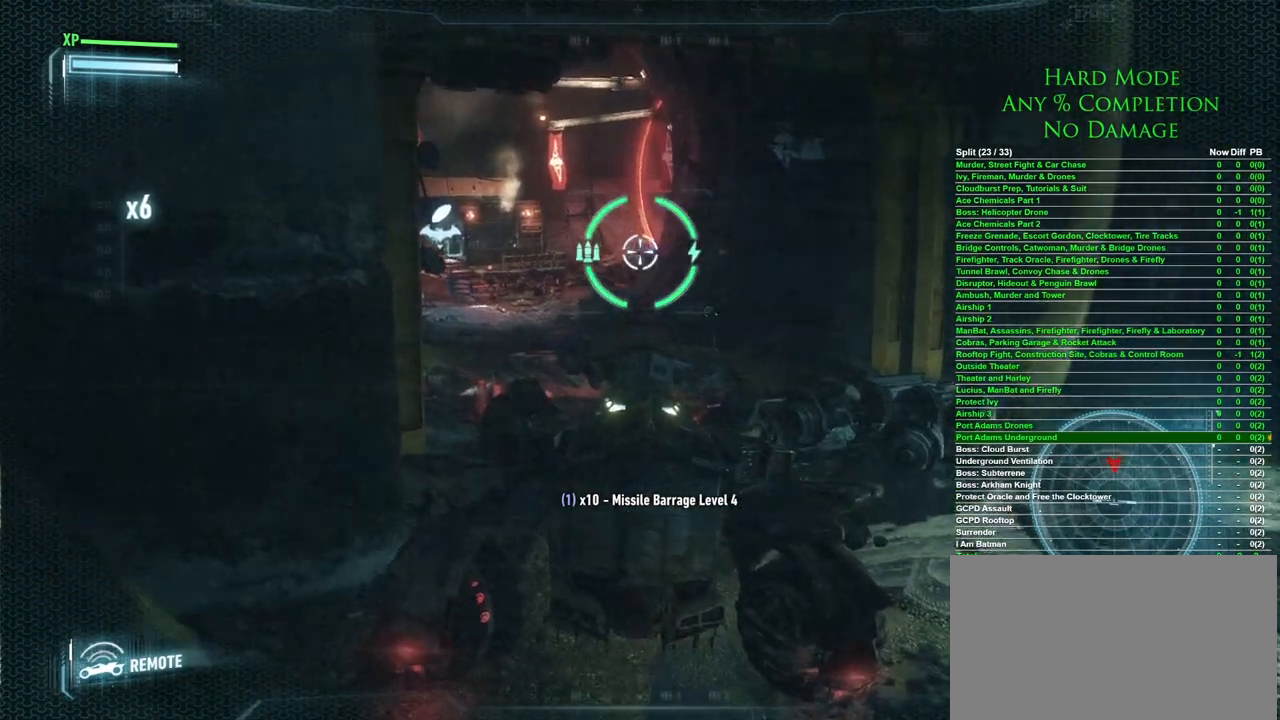
{"keys": ["d"], "mouse": [], "events": [[183, "d", "down"]]}
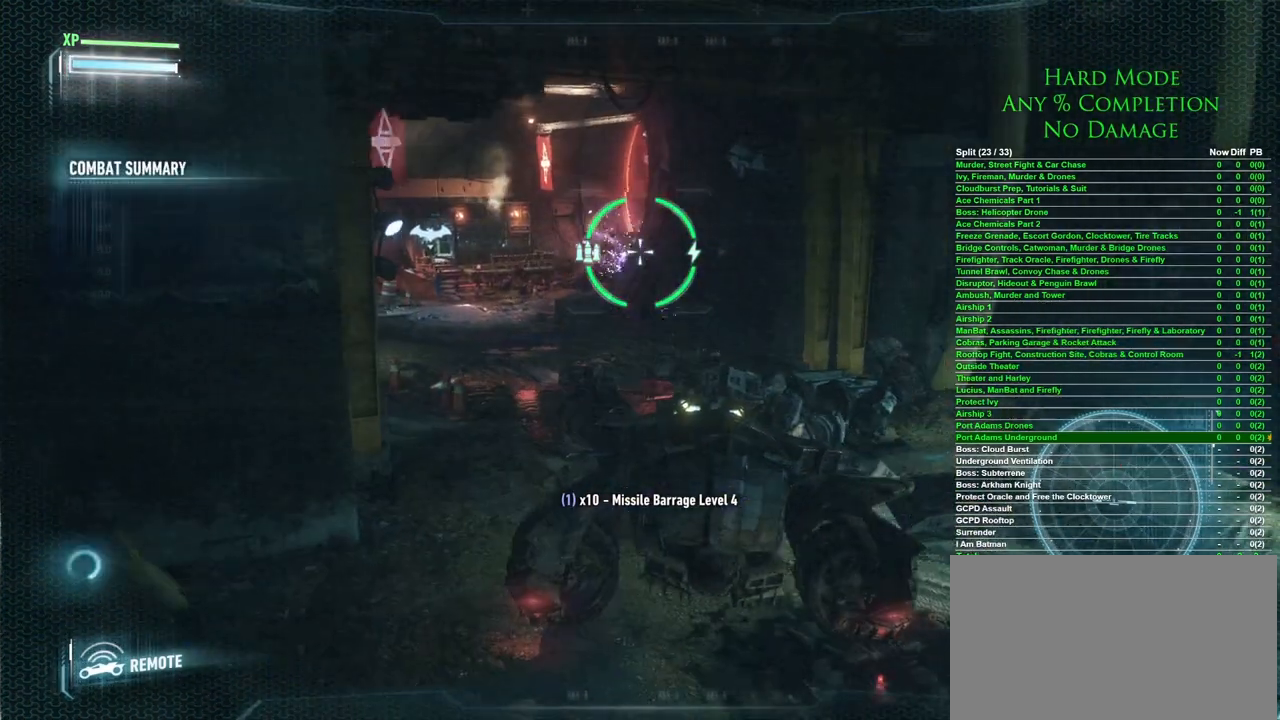
{"keys": [], "mouse": [], "events": [[283, "d", "up"]]}
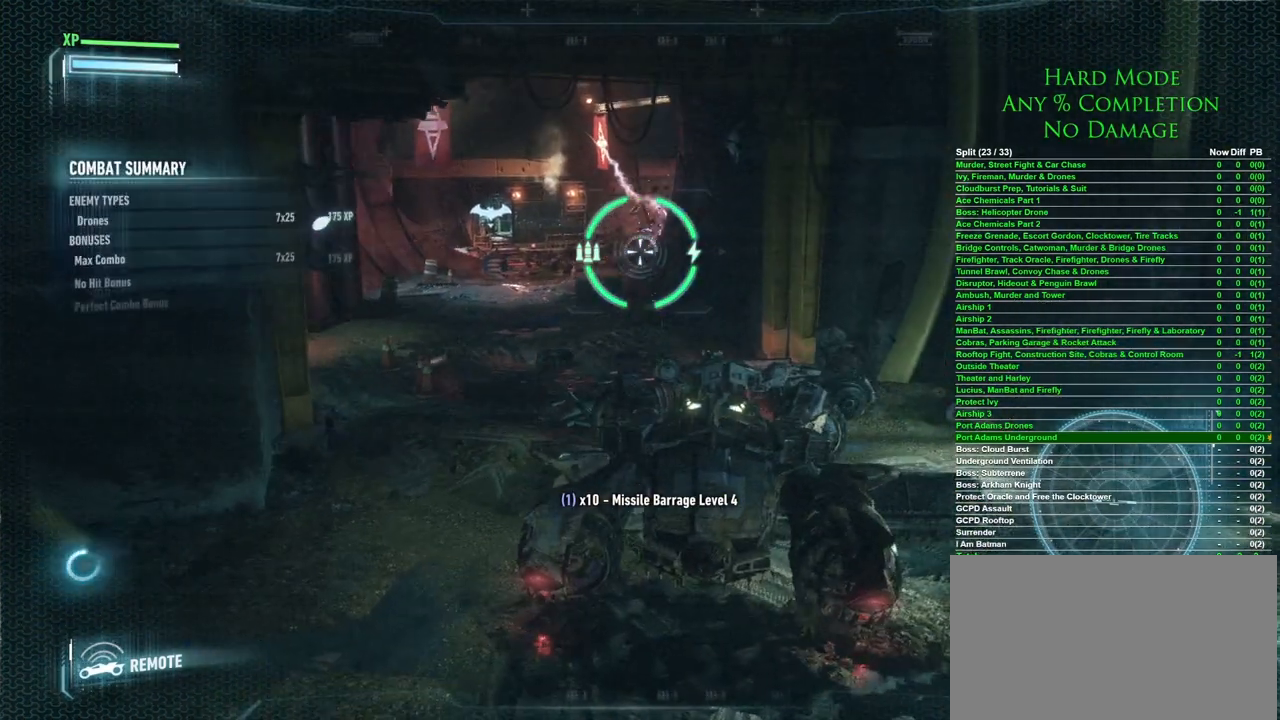
{"keys": ["a", "w"], "mouse": [], "events": [[17, "a", "down"], [250, "w", "down"]]}
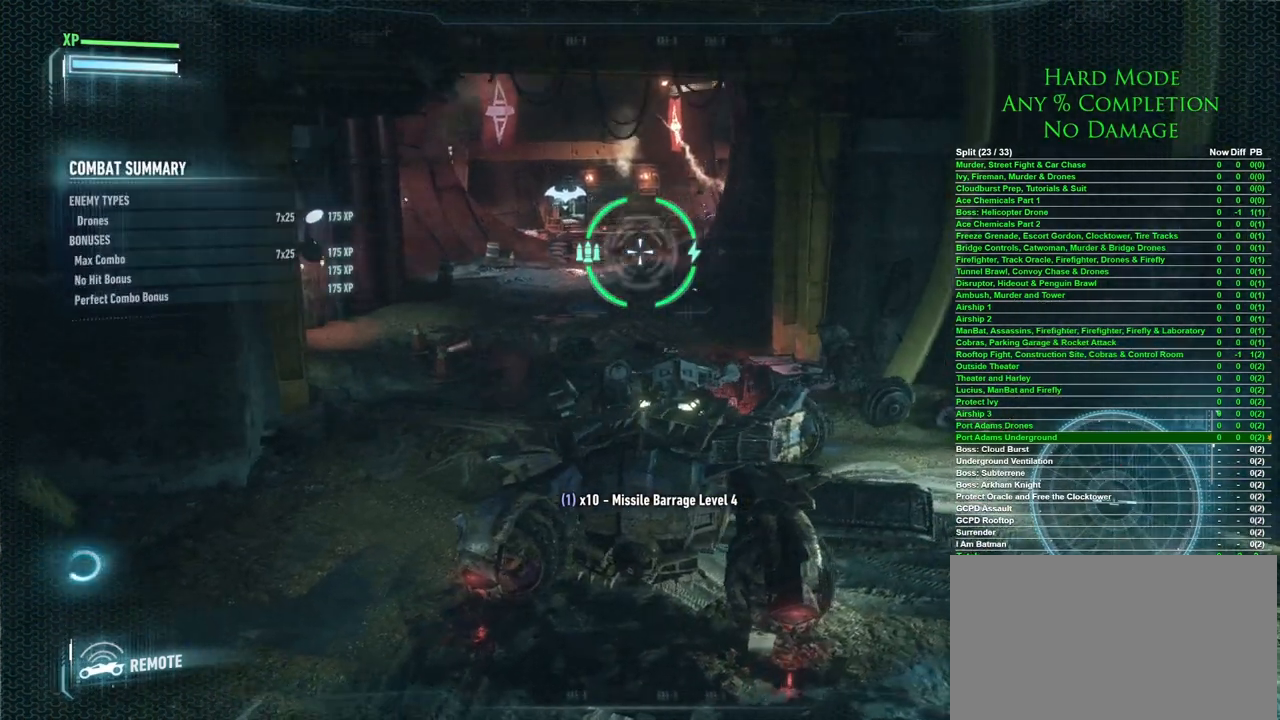
{"keys": ["a", "w"], "mouse": [], "events": []}
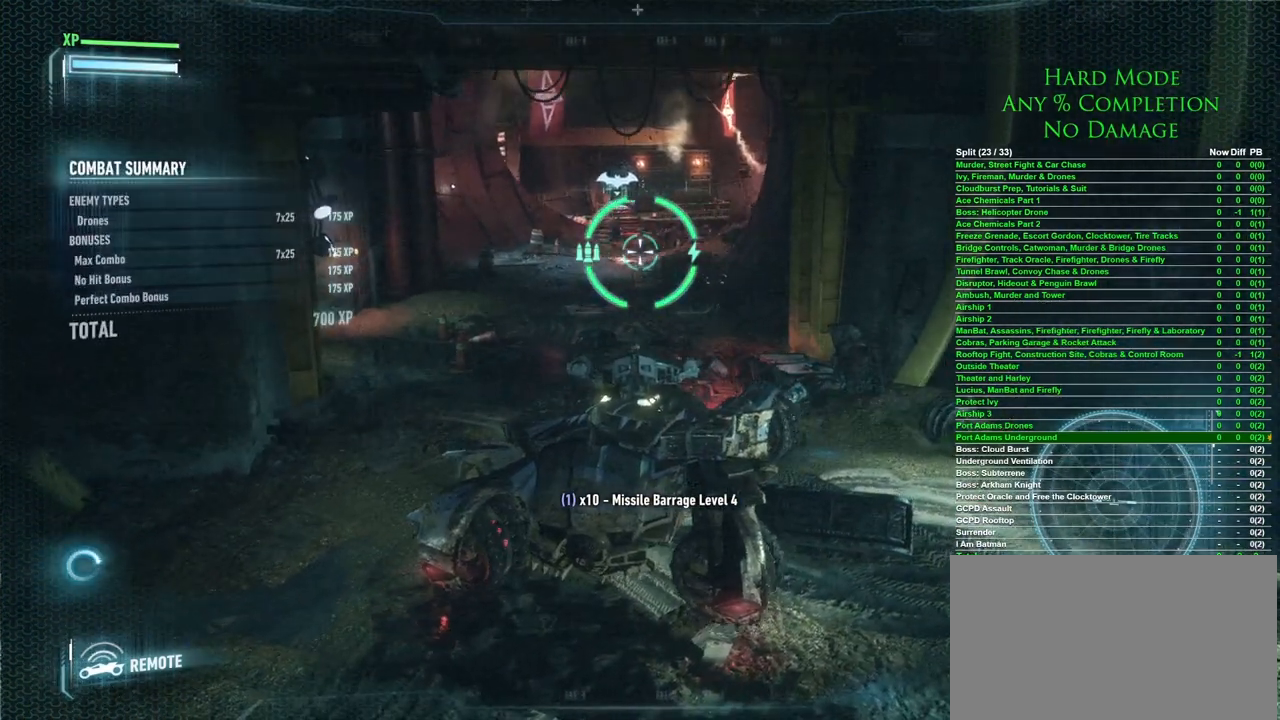
{"keys": ["w"], "mouse": [], "events": [[467, "a", "up"]]}
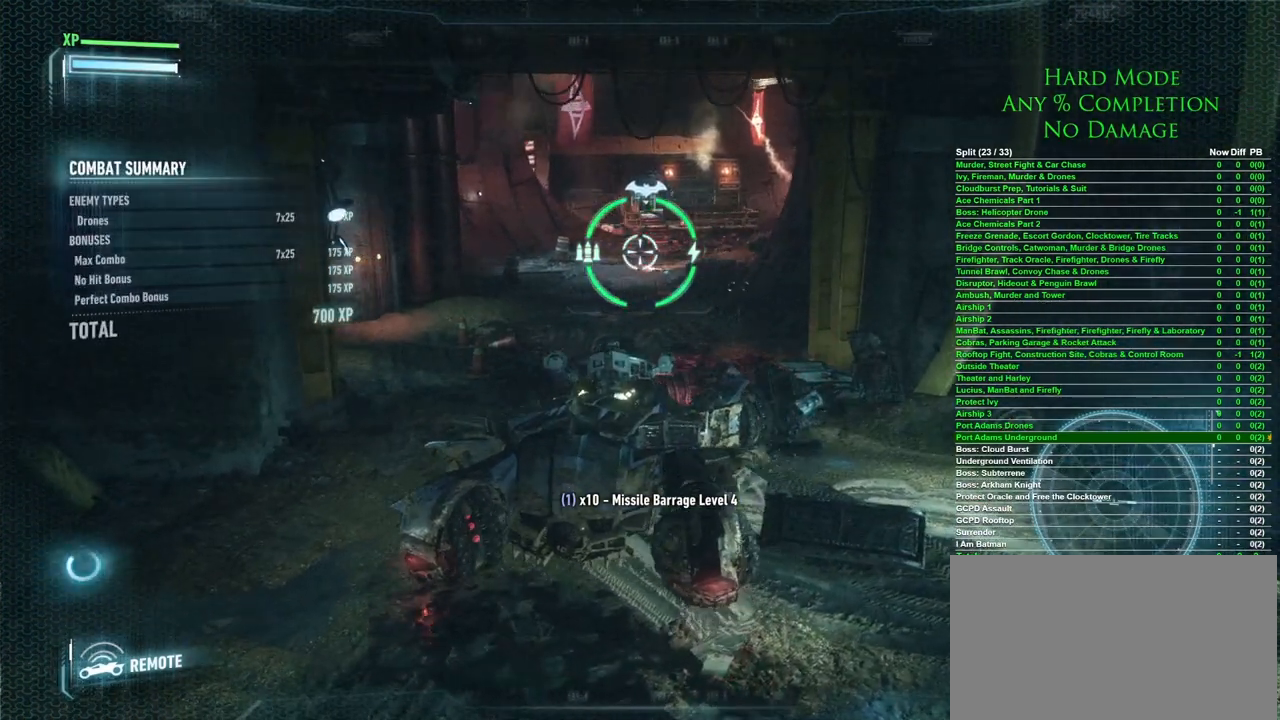
{"keys": ["w"], "mouse": [], "events": []}
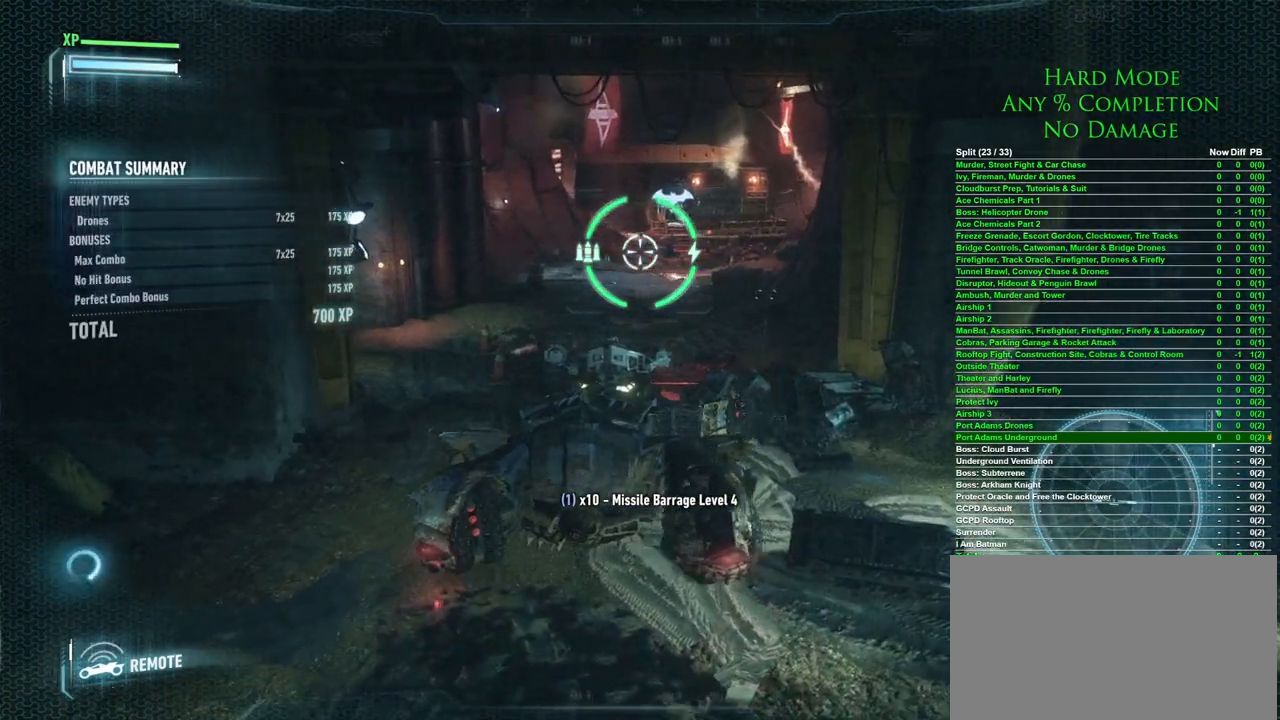
{"keys": ["w"], "mouse": [], "events": []}
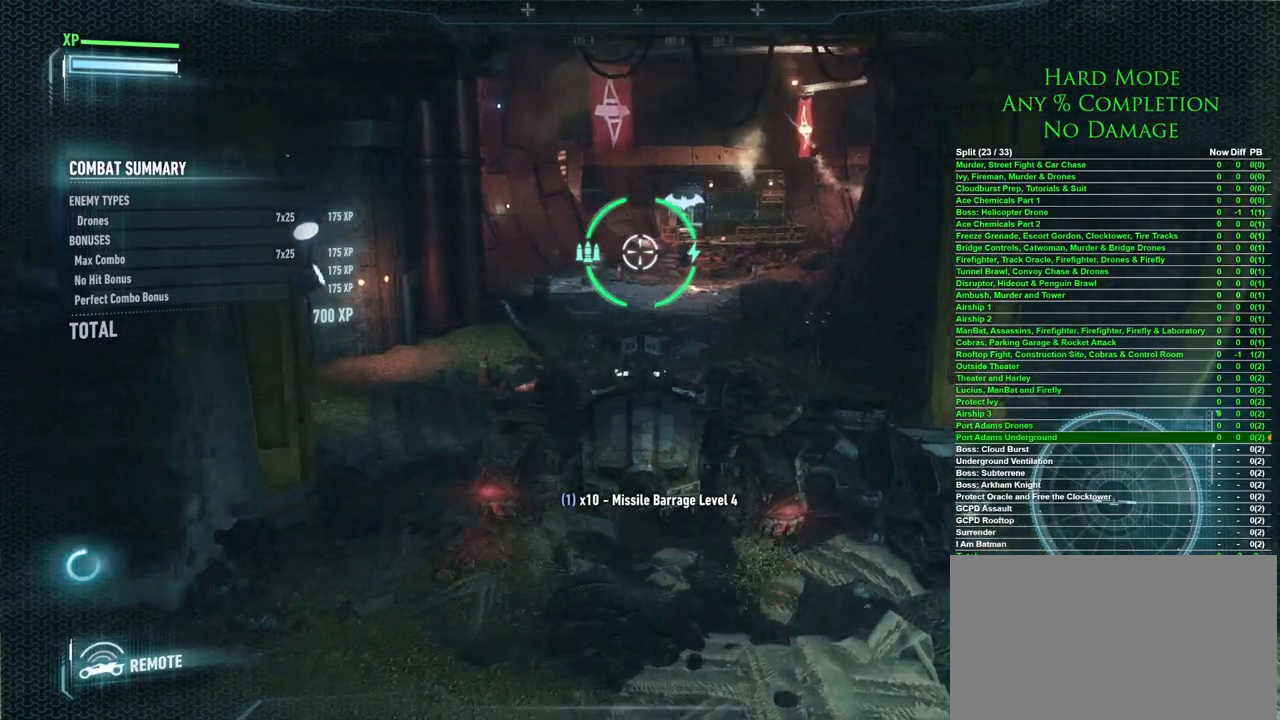
{"keys": ["w"], "mouse": [], "events": []}
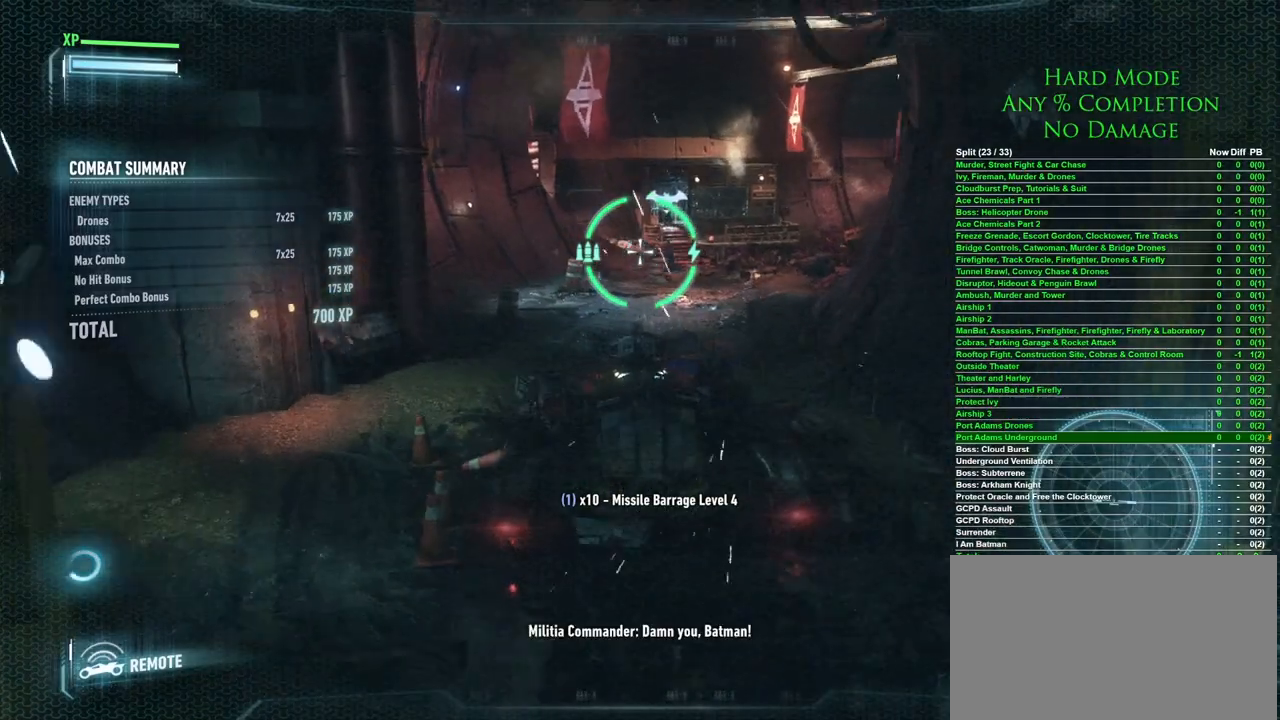
{"keys": ["space", "w"], "mouse": [], "events": [[400, "space", "down"]]}
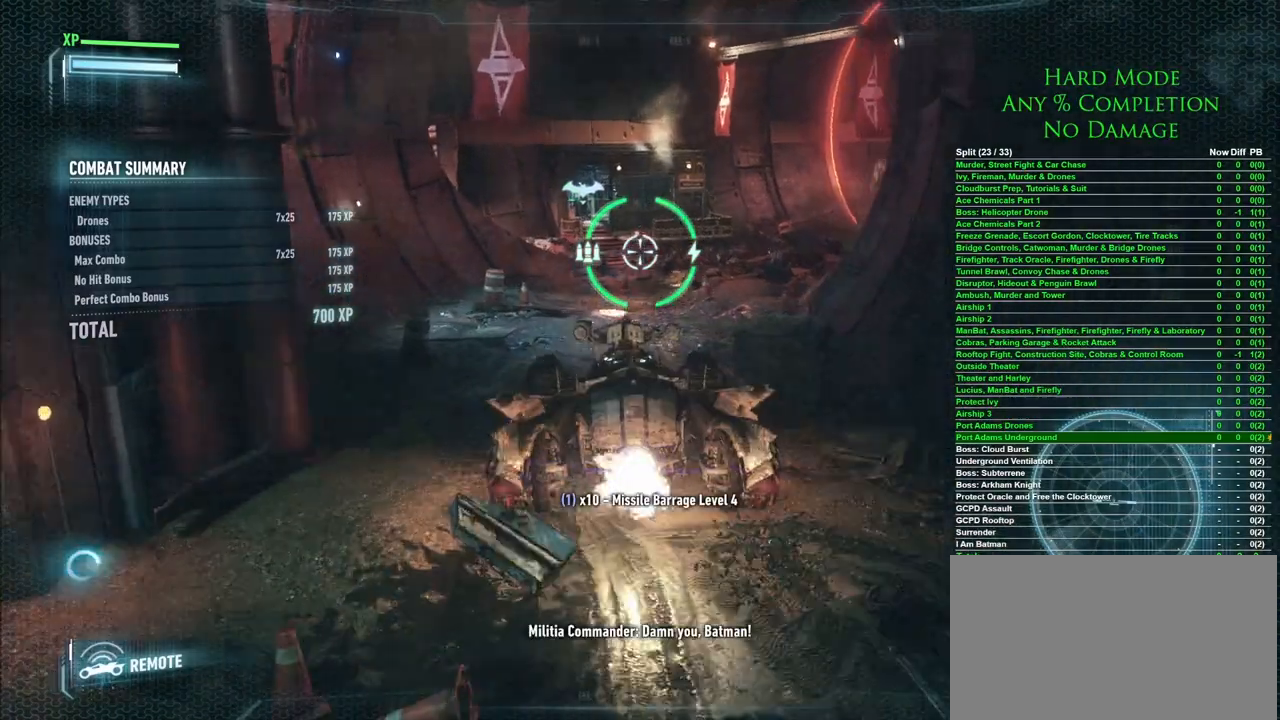
{"keys": ["w"], "mouse": [], "events": [[83, "space", "up"]]}
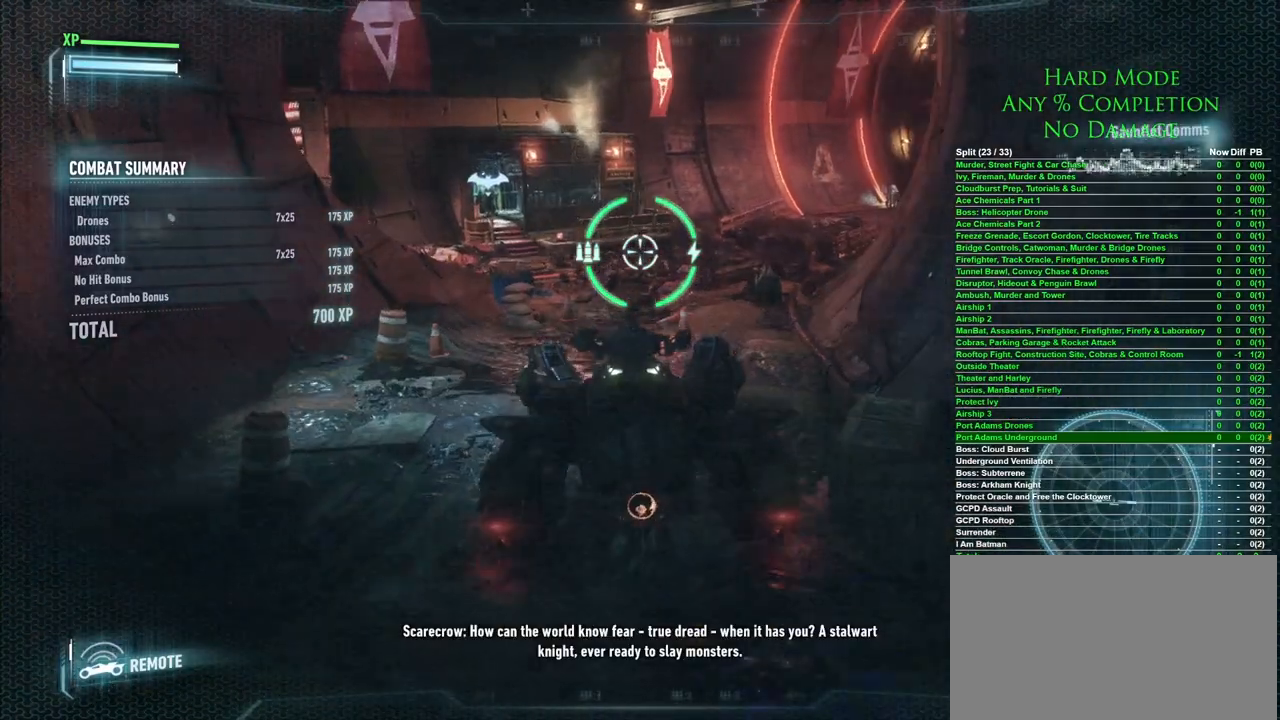
{"keys": ["w"], "mouse": [], "events": []}
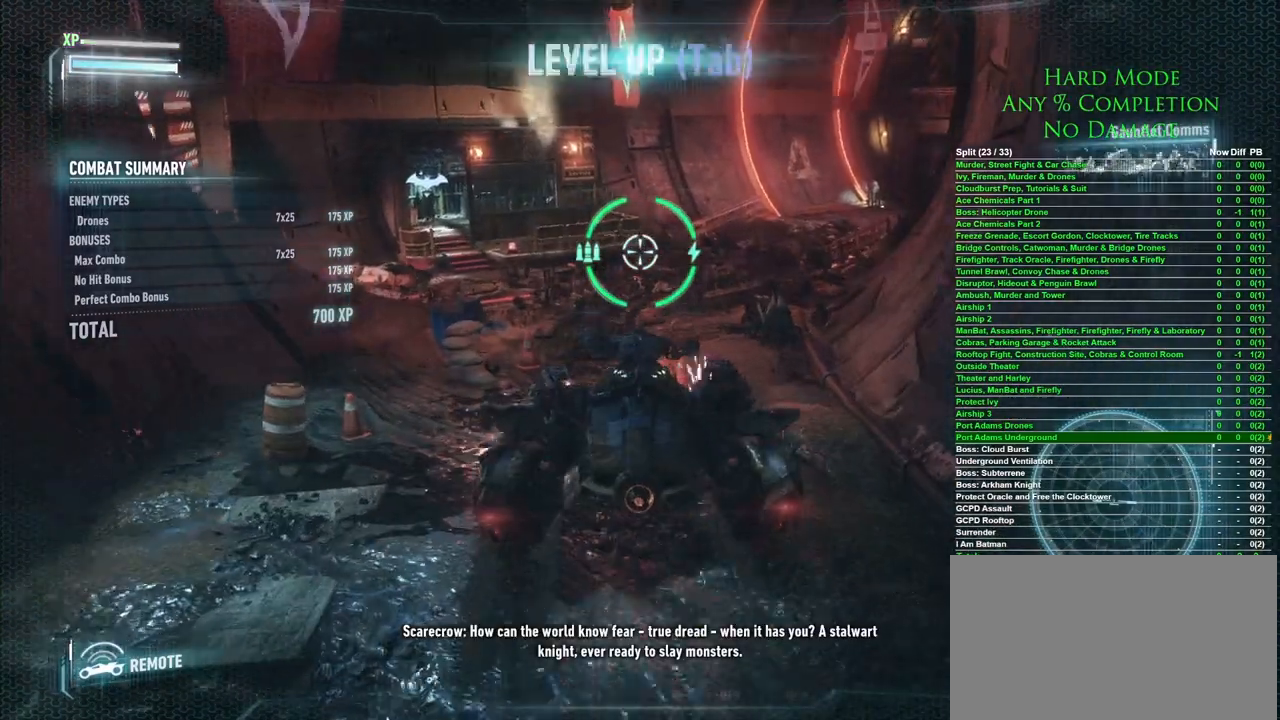
{"keys": ["w"], "mouse": [], "events": []}
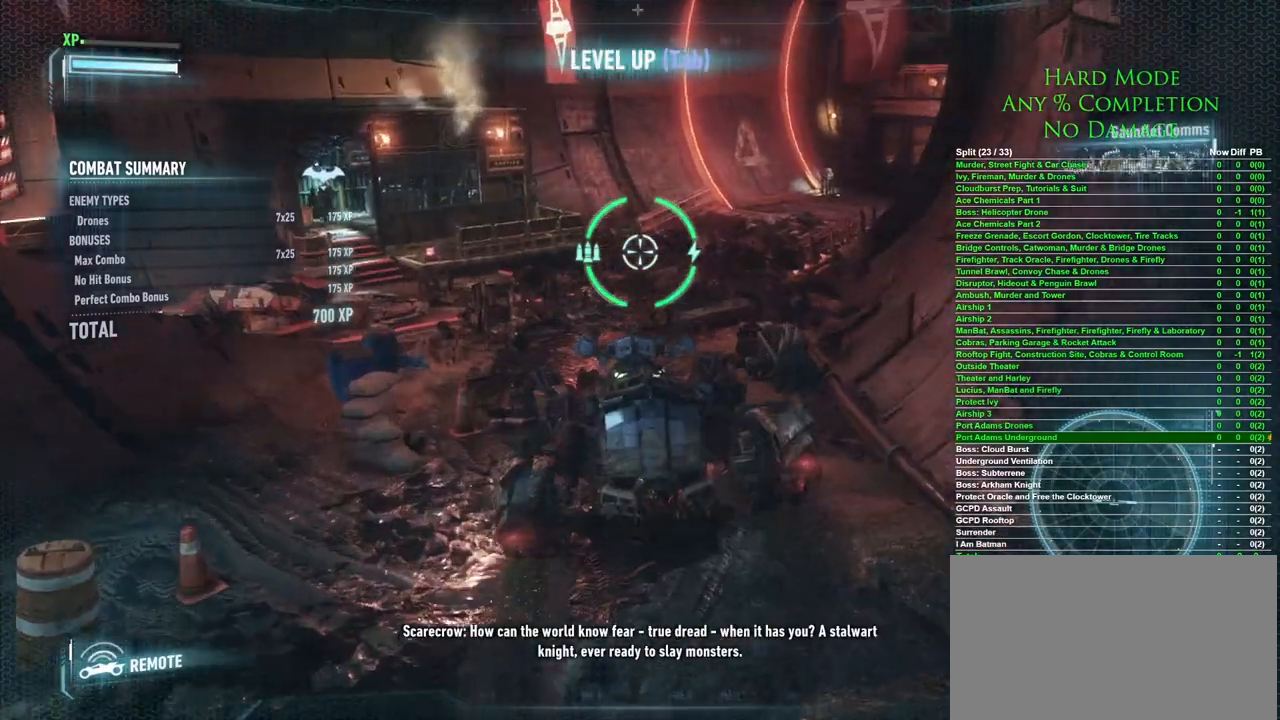
{"keys": ["w"], "mouse": [], "events": []}
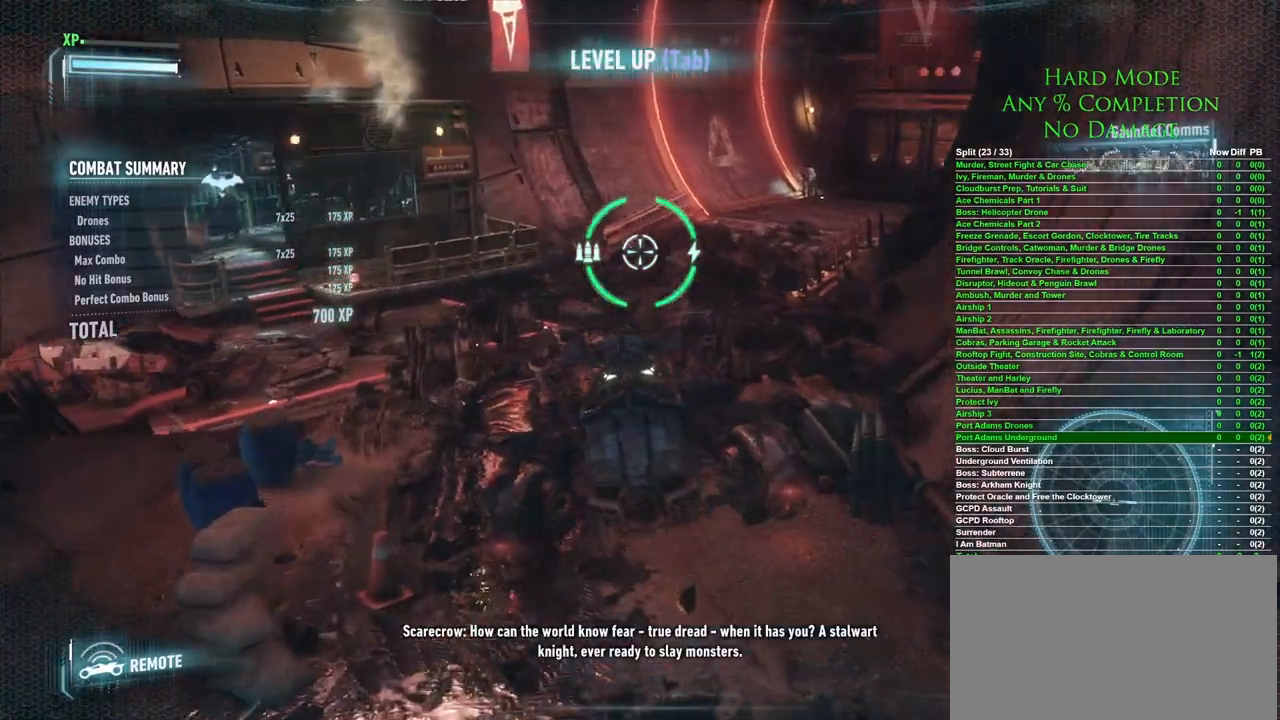
{"keys": ["w"], "mouse": [], "events": []}
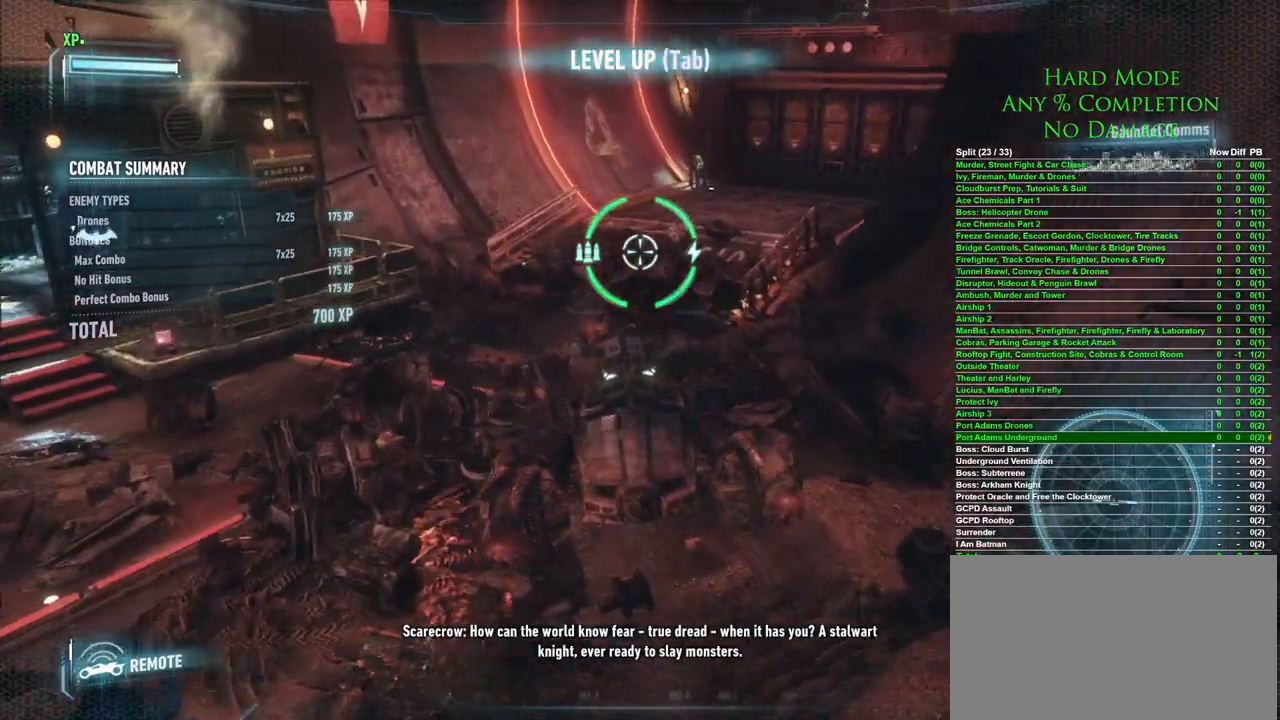
{"keys": ["w"], "mouse": [], "events": []}
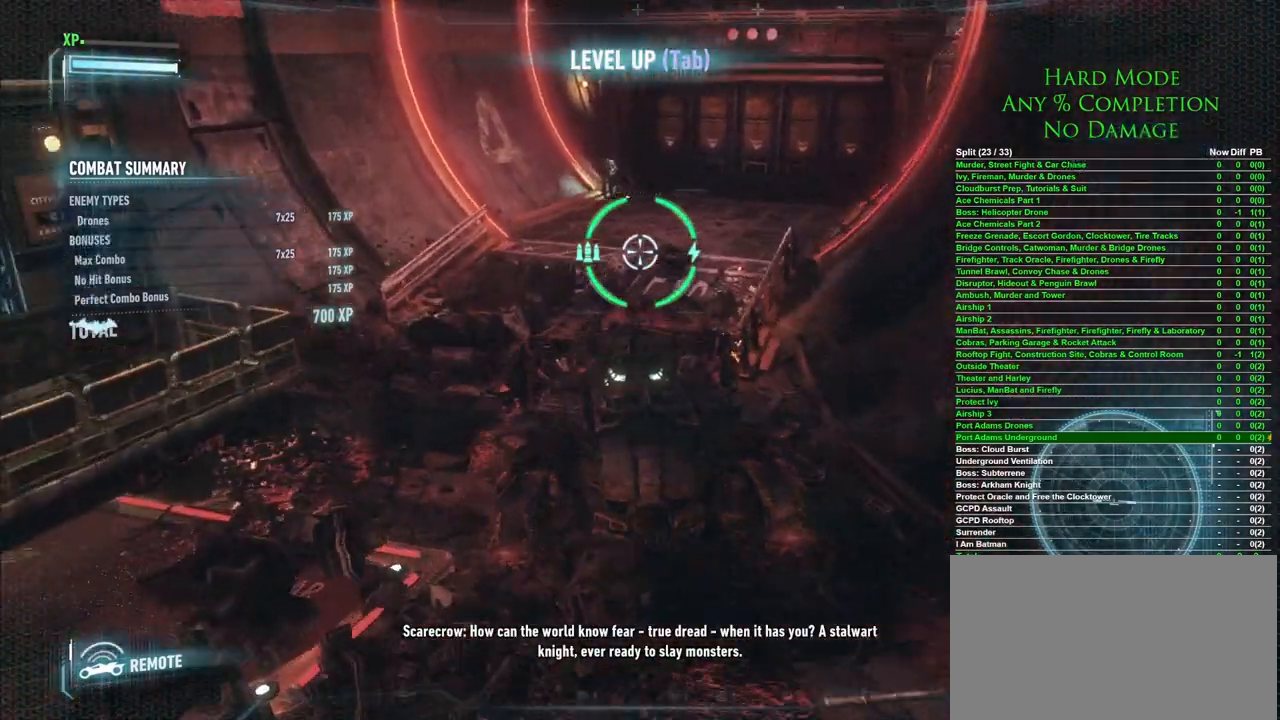
{"keys": ["w"], "mouse": [], "events": [[317, "d", "down"], [417, "d", "up"]]}
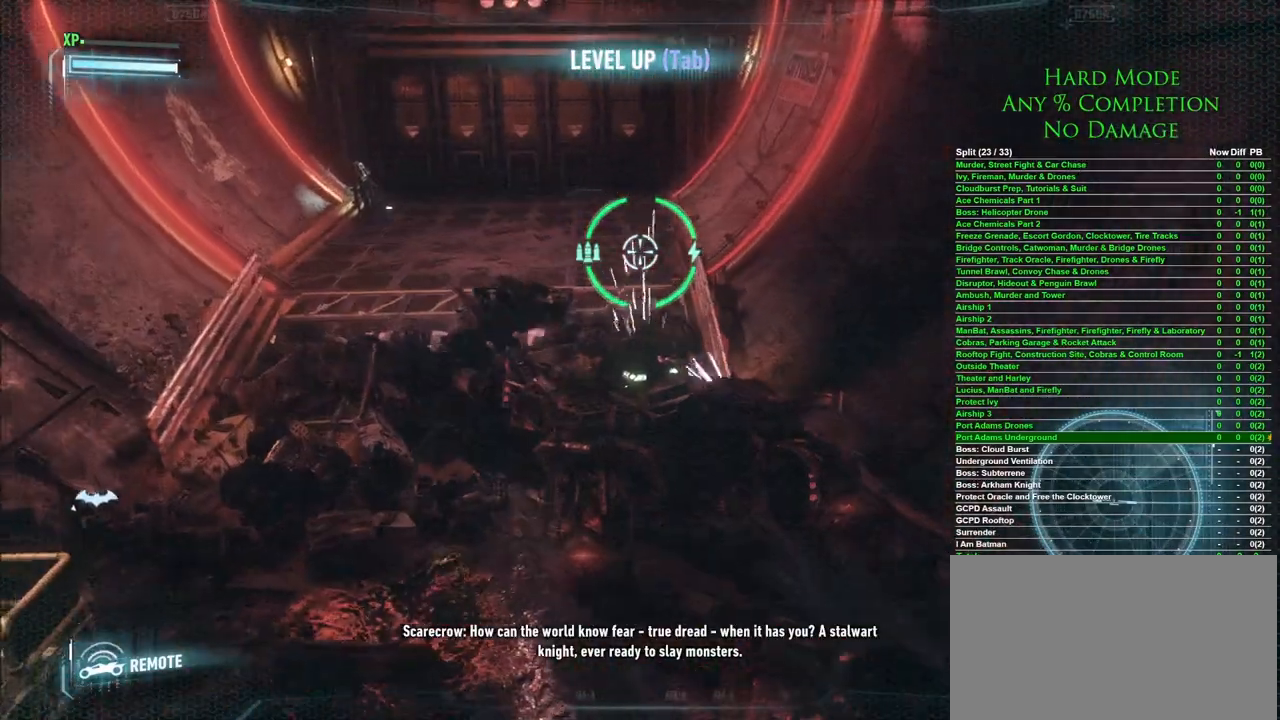
{"keys": ["d", "w"], "mouse": [], "events": [[150, "d", "down"], [233, "d", "up"], [417, "d", "down"]]}
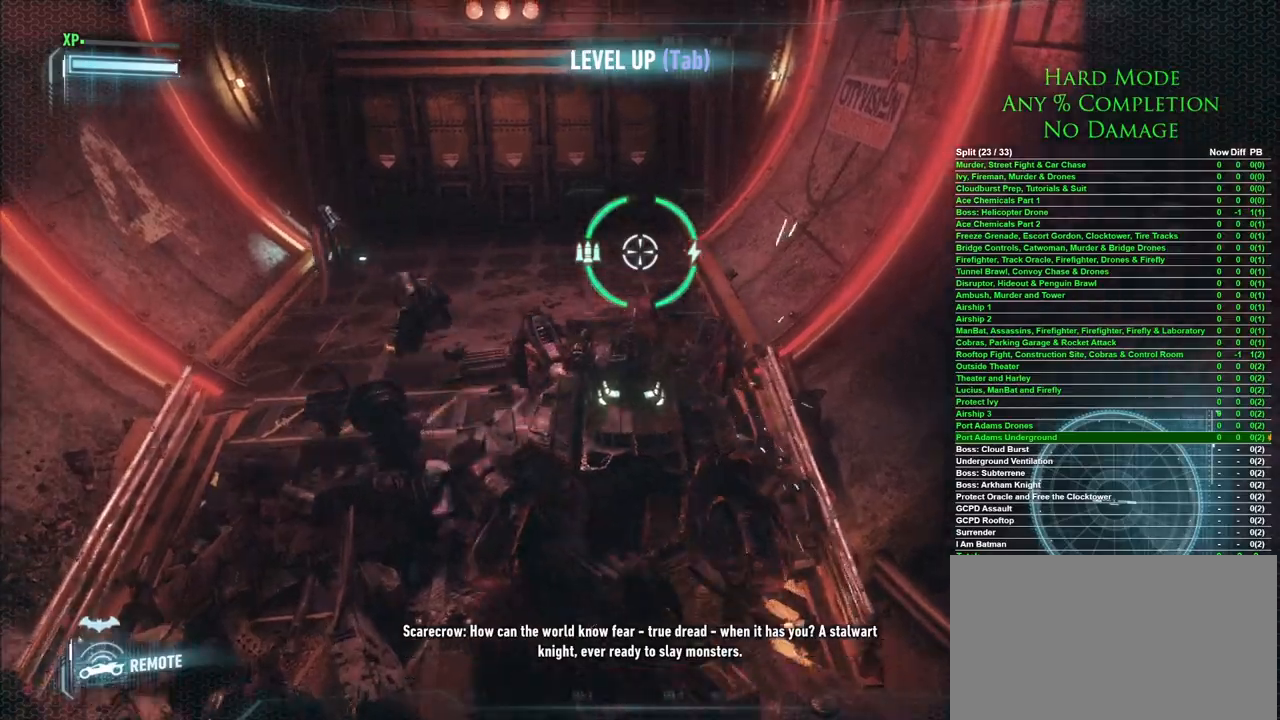
{"keys": ["w"], "mouse": [], "events": [[117, "d", "up"]]}
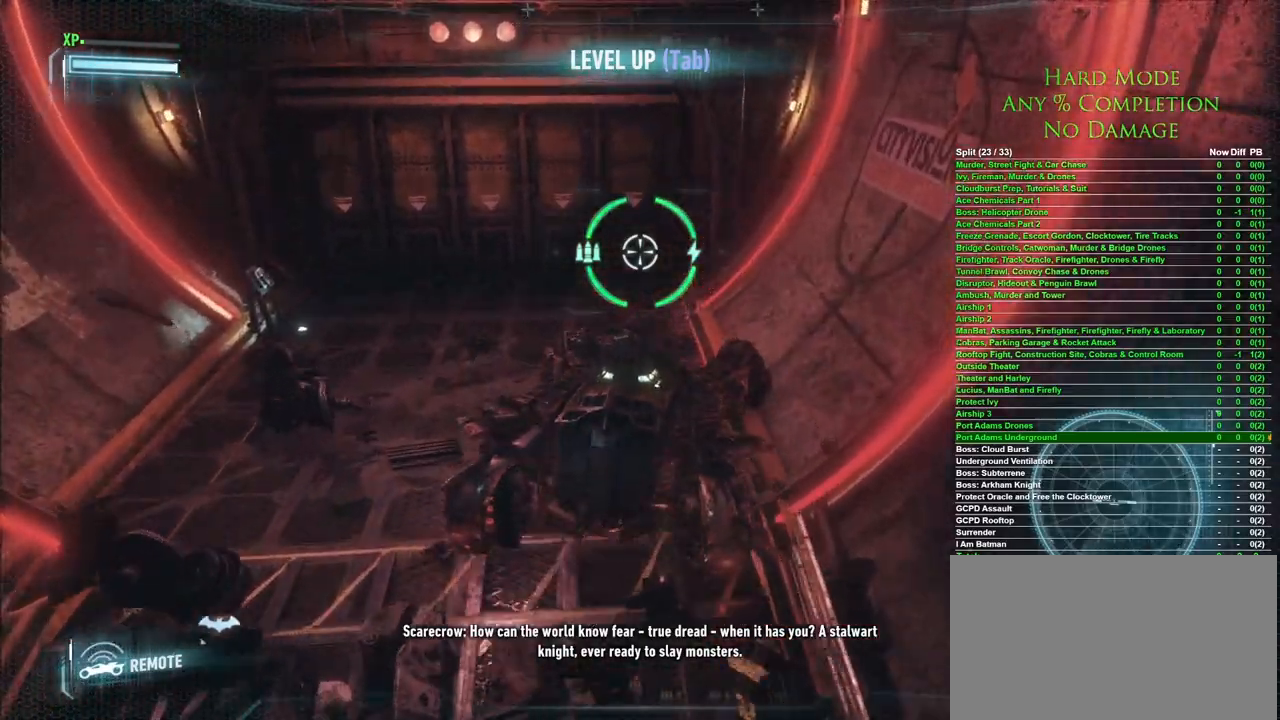
{"keys": [], "mouse": [], "events": [[417, "w", "up"]]}
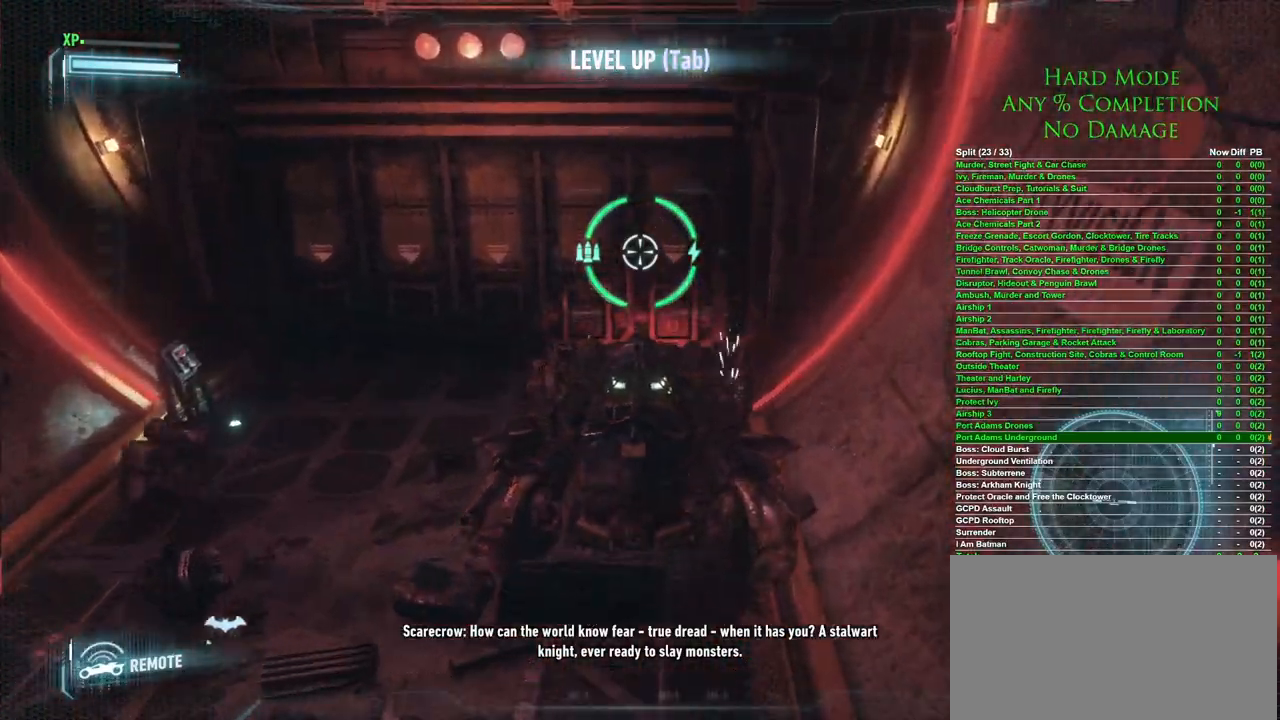
{"keys": [], "mouse": [], "events": [[383, "e", "down"], [483, "e", "up"]]}
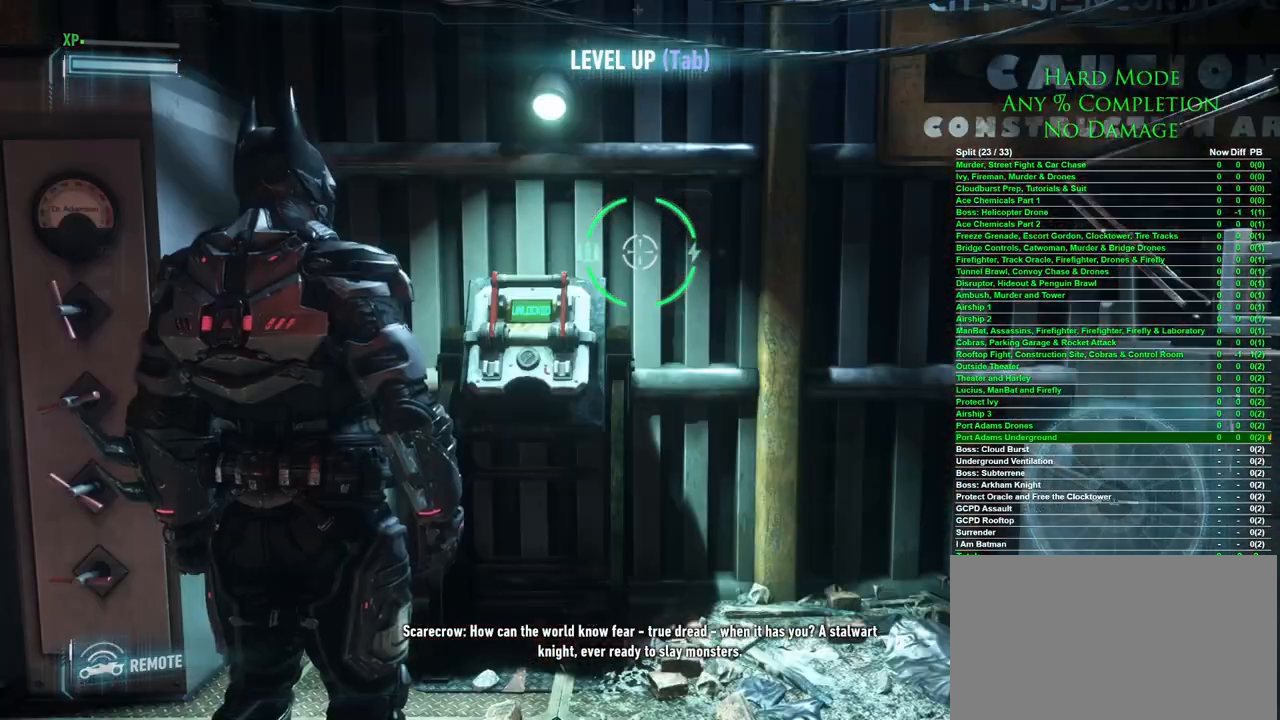
{"keys": [], "mouse": [], "events": []}